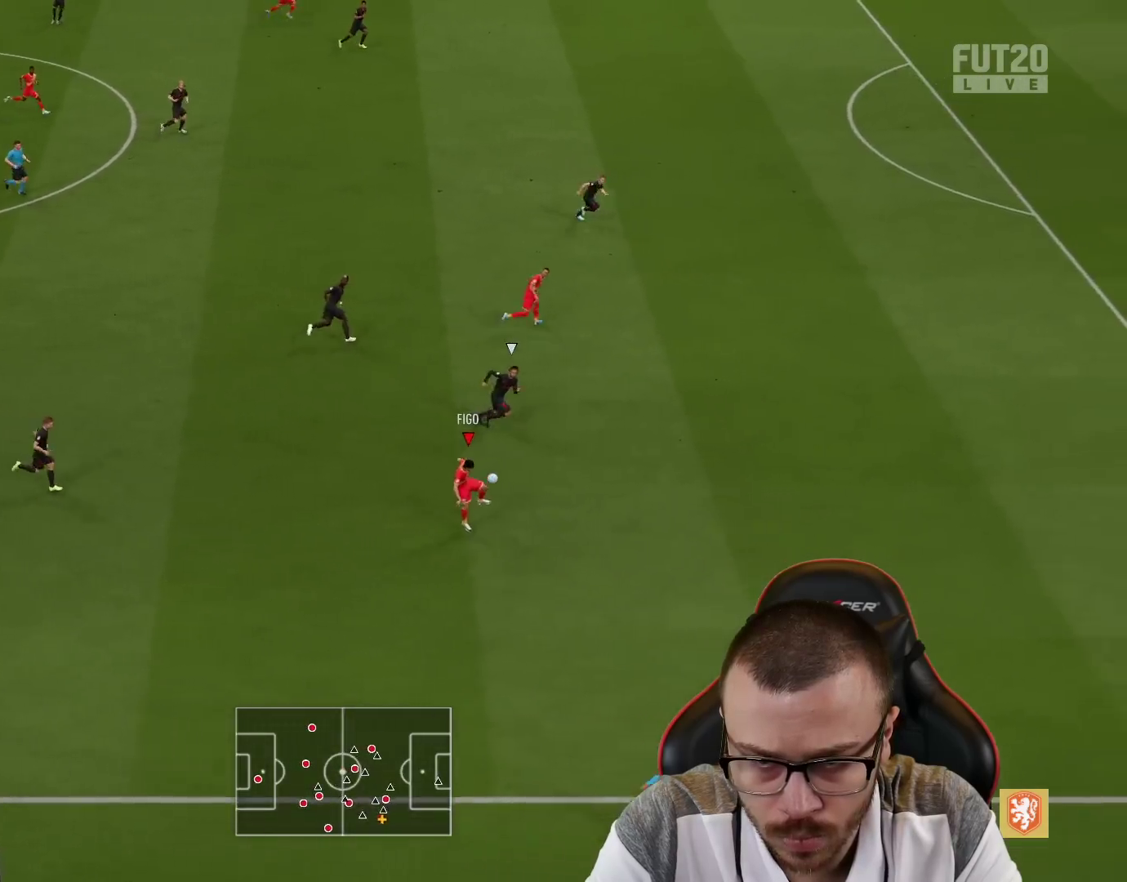
Gameplay with a controller (PlayStation layout); each line is a JSON object with the inputs held at the frame after it. "events" lists button and stick changes between this image and that frame as [ms after this image, input, new state], when the widget could be followed in between.
{"buttons": ["R2"], "left_stick": "right", "right_stick": "center", "events": [[67, "TRIANGLE", "down"], [117, "TRIANGLE", "up"]]}
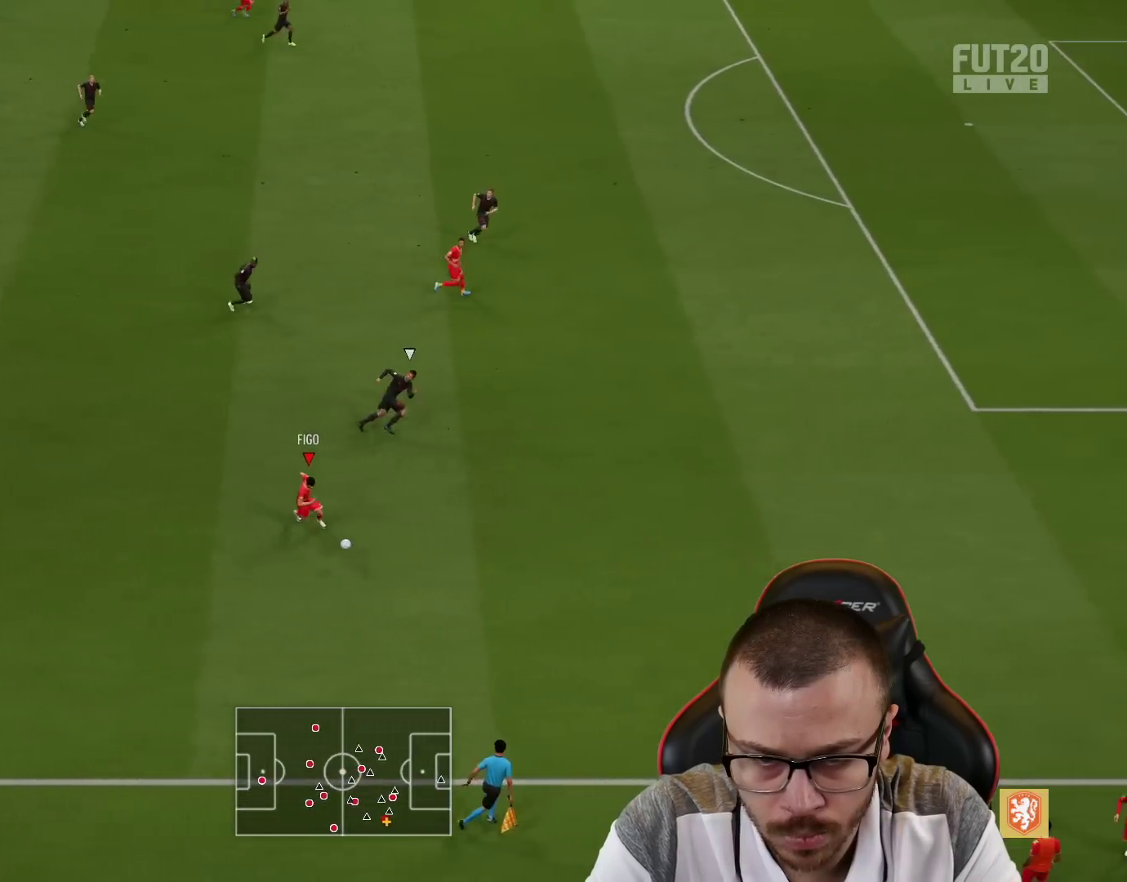
{"buttons": ["R2"], "left_stick": "right", "right_stick": "center", "events": []}
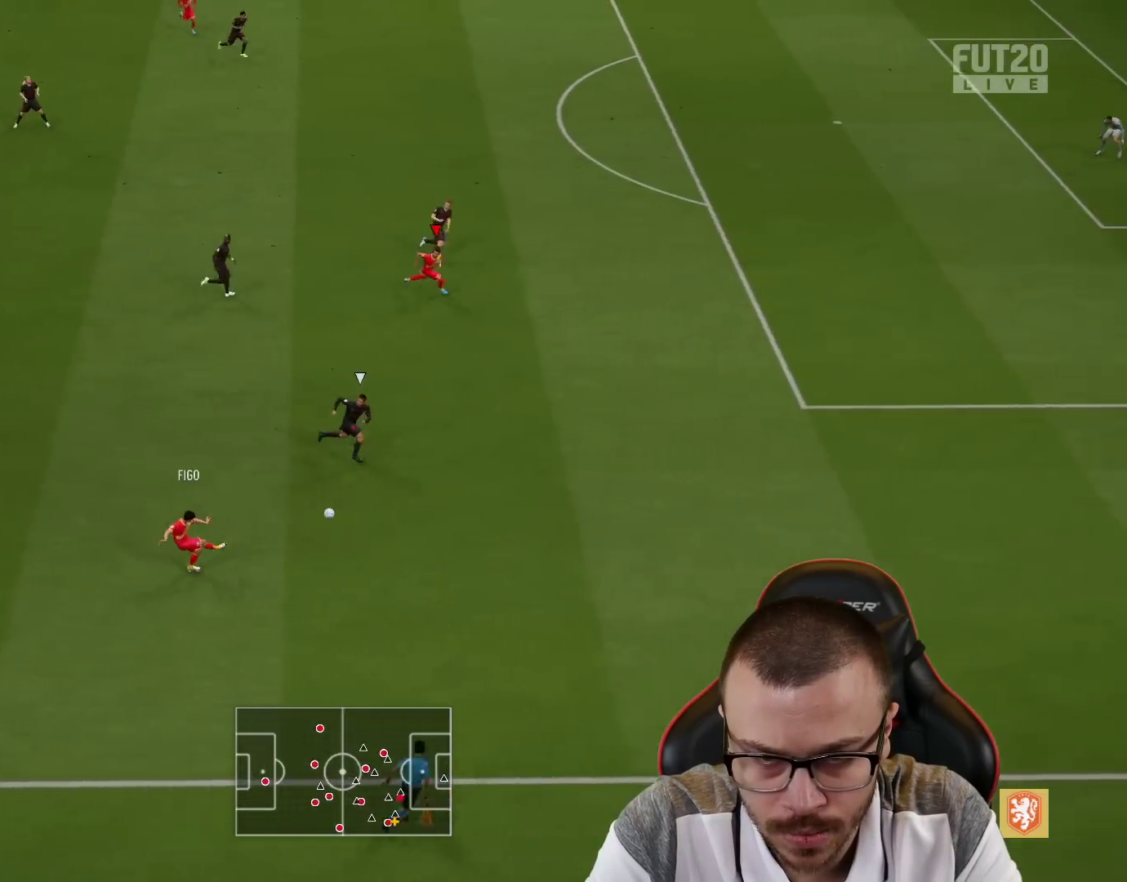
{"buttons": ["R2"], "left_stick": "right", "right_stick": "center", "events": []}
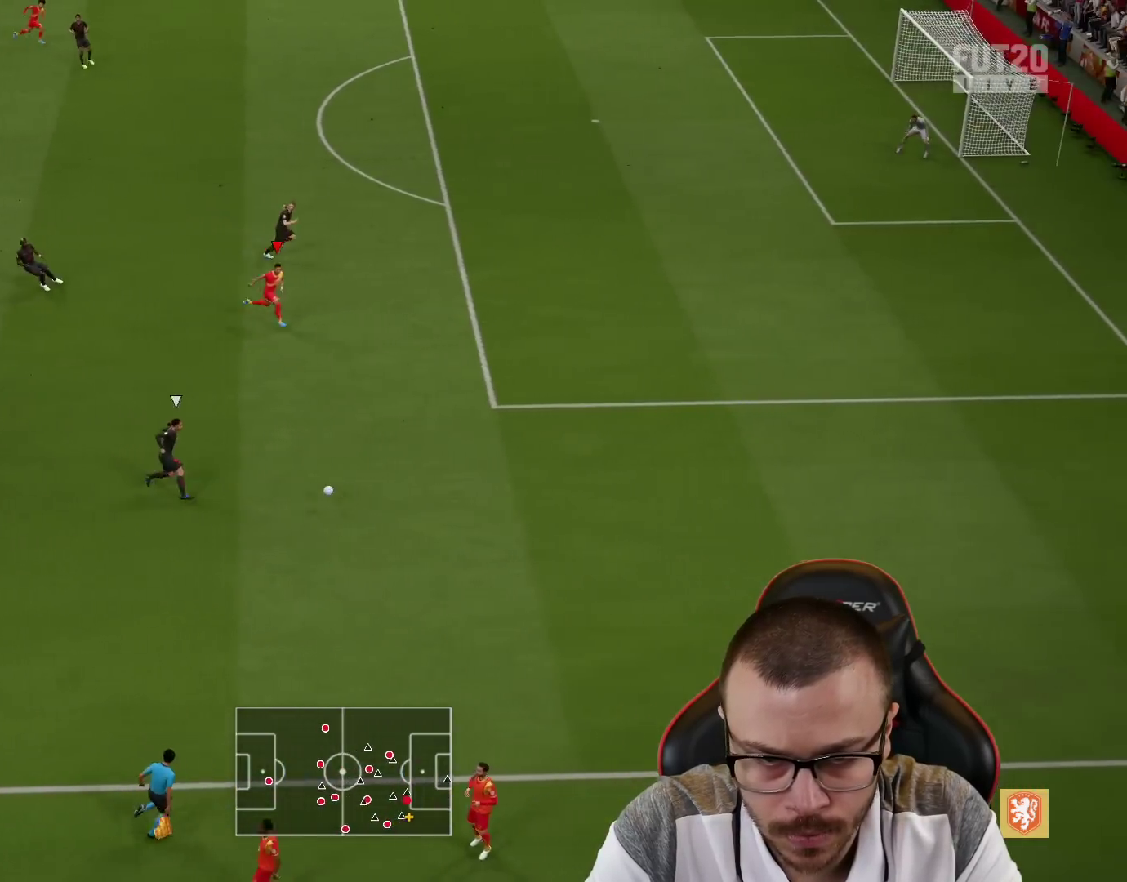
{"buttons": ["R2"], "left_stick": "right", "right_stick": "center", "events": []}
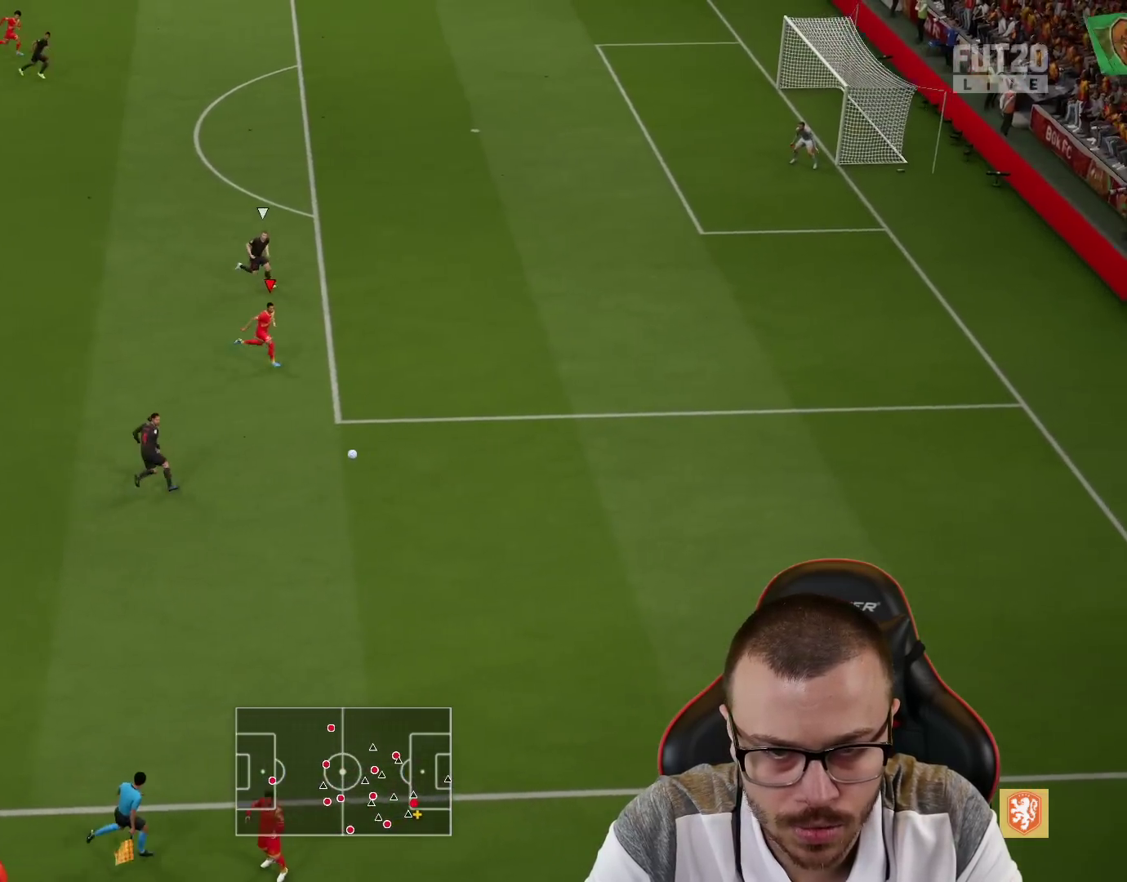
{"buttons": ["R2"], "left_stick": "up-right", "right_stick": "center", "events": [[150, "left_stick", "up-right"]]}
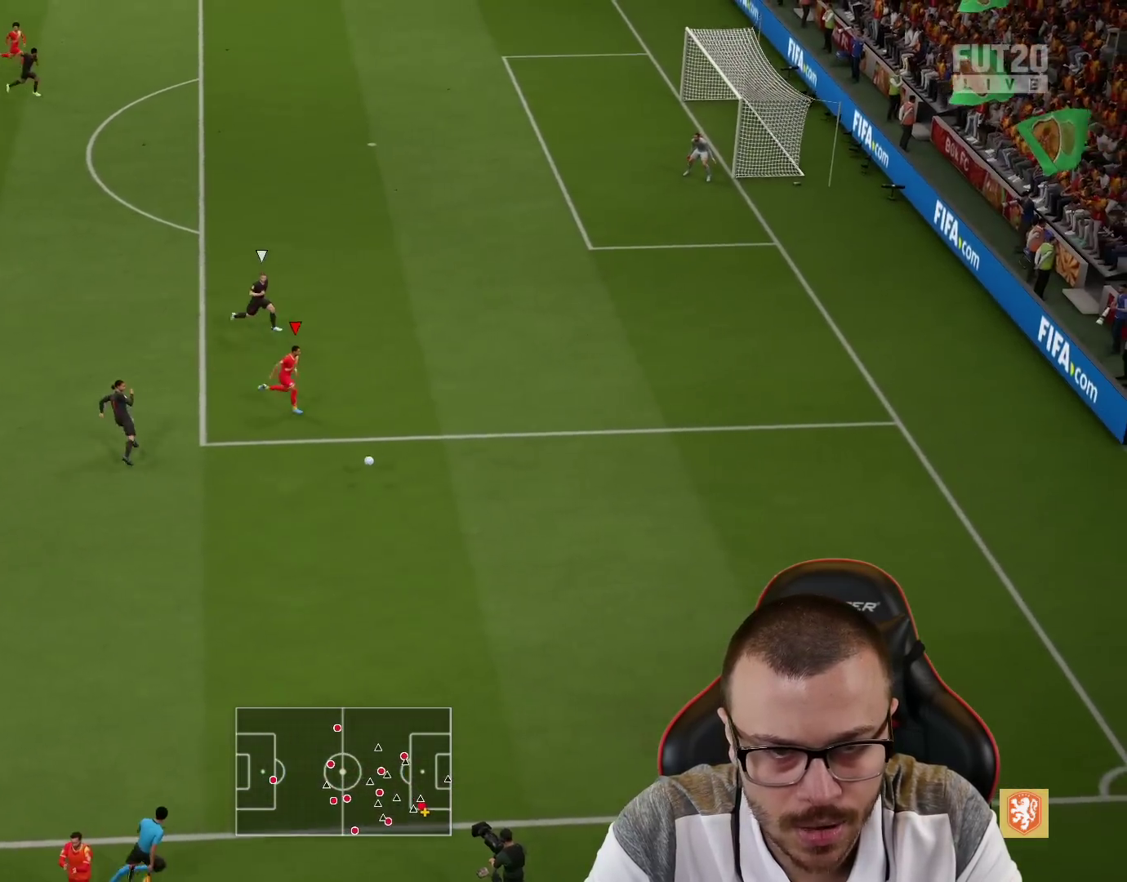
{"buttons": ["R2"], "left_stick": "up-right", "right_stick": "center", "events": []}
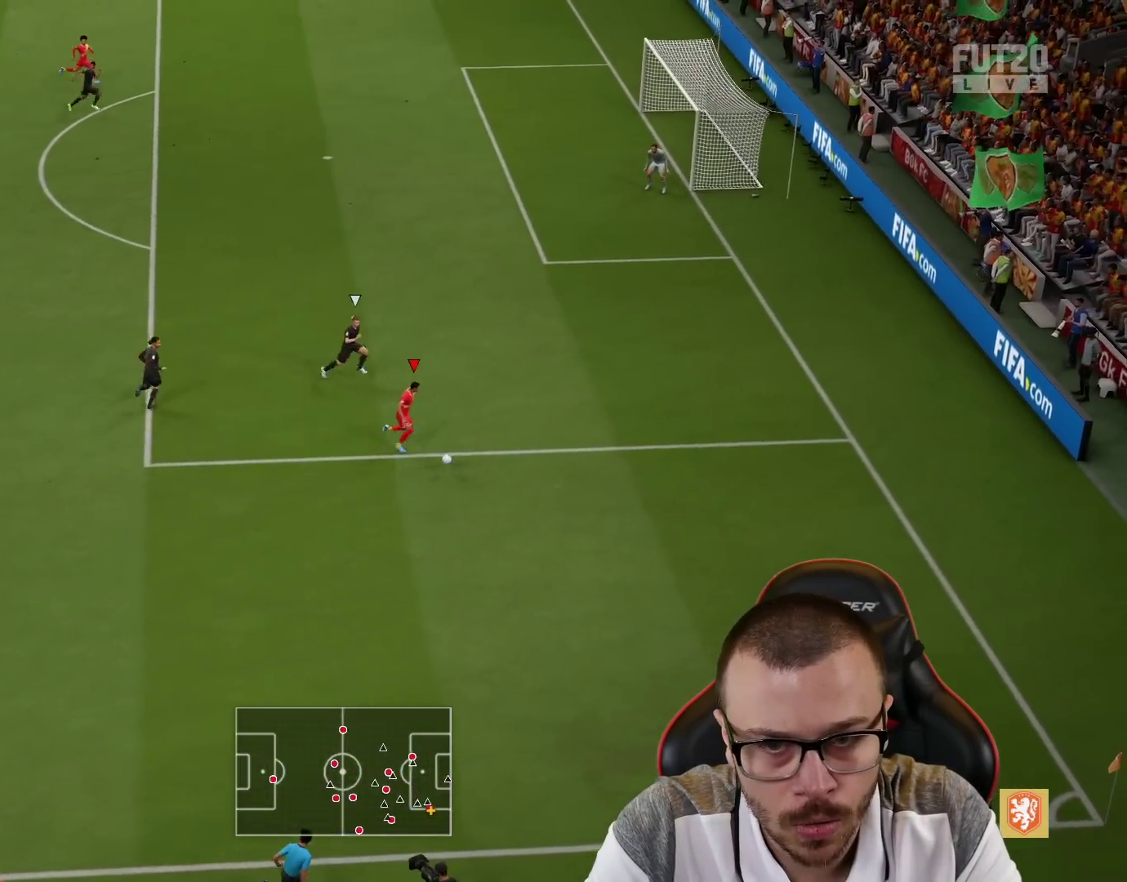
{"buttons": ["CROSS", "R1"], "left_stick": "up", "right_stick": "center", "events": [[200, "R2", "up"], [250, "CROSS", "down"], [267, "left_stick", "up"], [283, "R1", "down"]]}
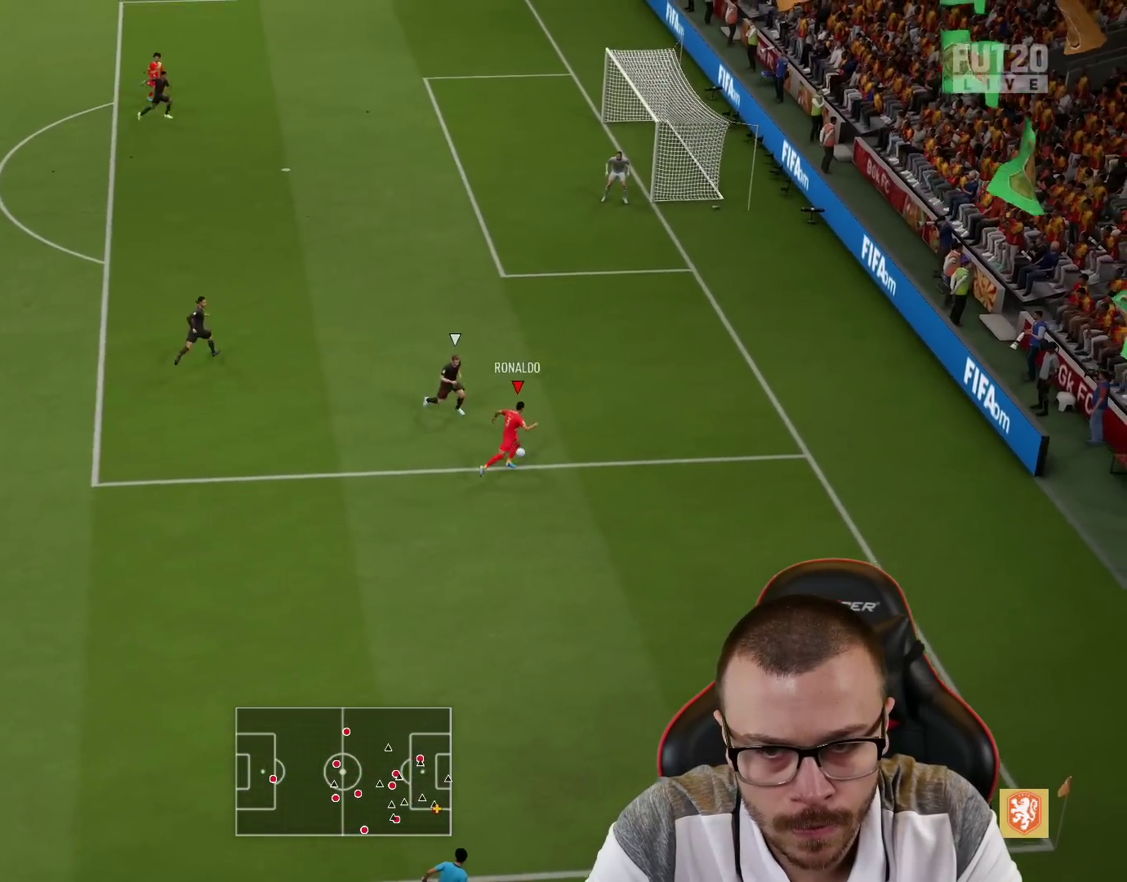
{"buttons": [], "left_stick": "center", "right_stick": "center", "events": [[50, "CROSS", "up"], [401, "R1", "up"], [451, "left_stick", "center"]]}
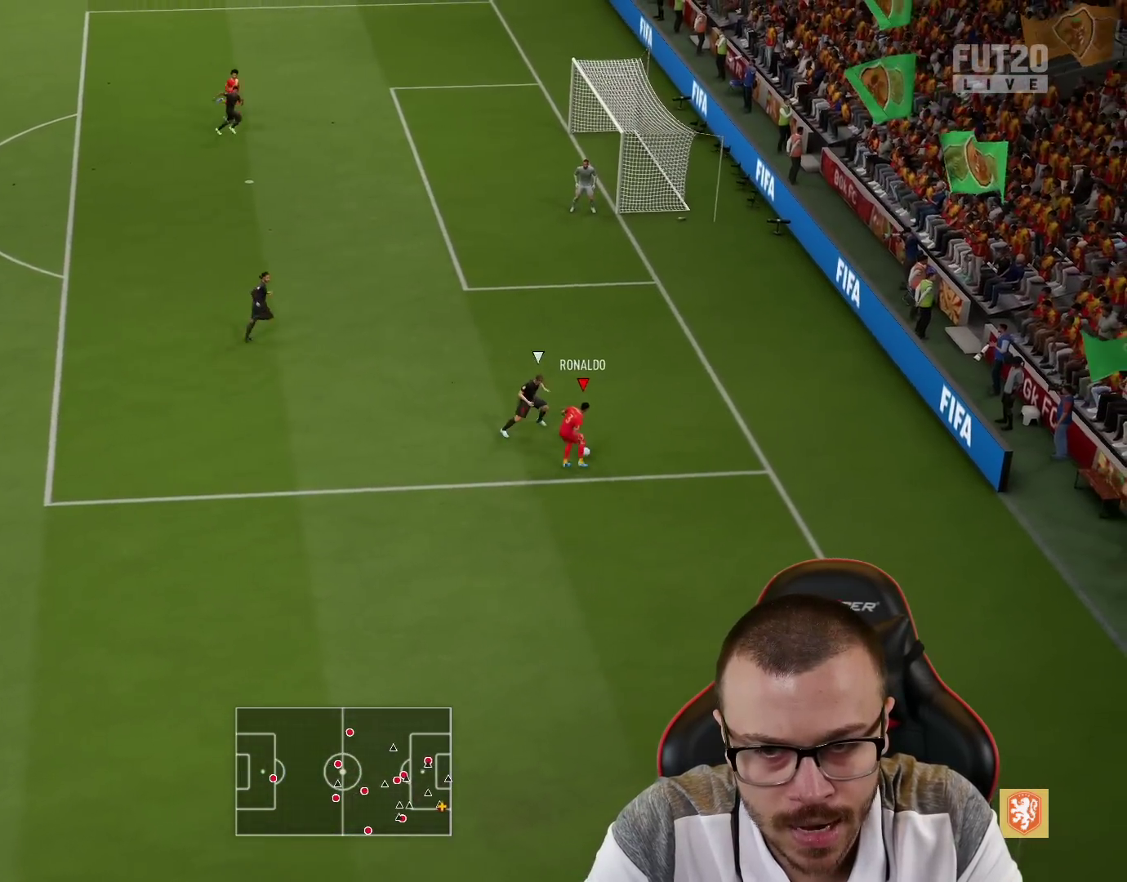
{"buttons": [], "left_stick": "down", "right_stick": "center", "events": [[67, "left_stick", "down-right"], [451, "left_stick", "down"]]}
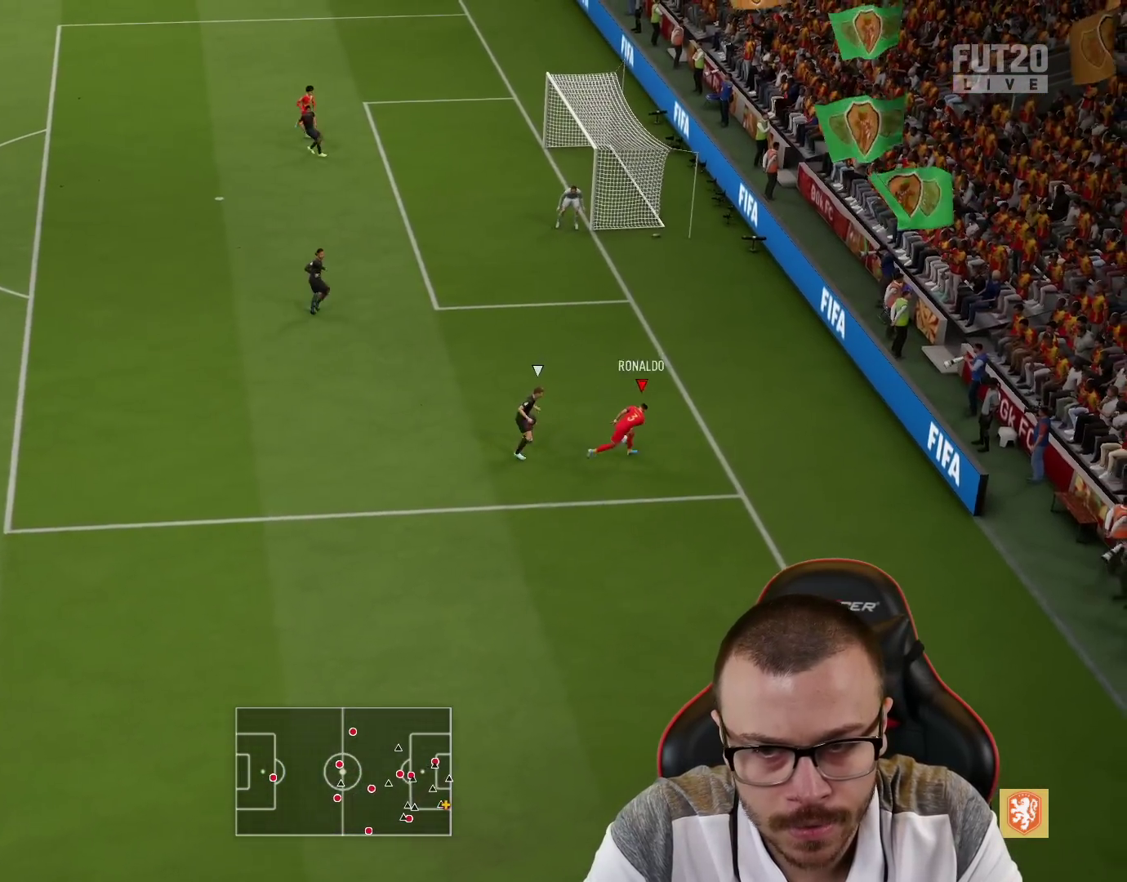
{"buttons": [], "left_stick": "down-left", "right_stick": "center", "events": [[83, "left_stick", "down-left"]]}
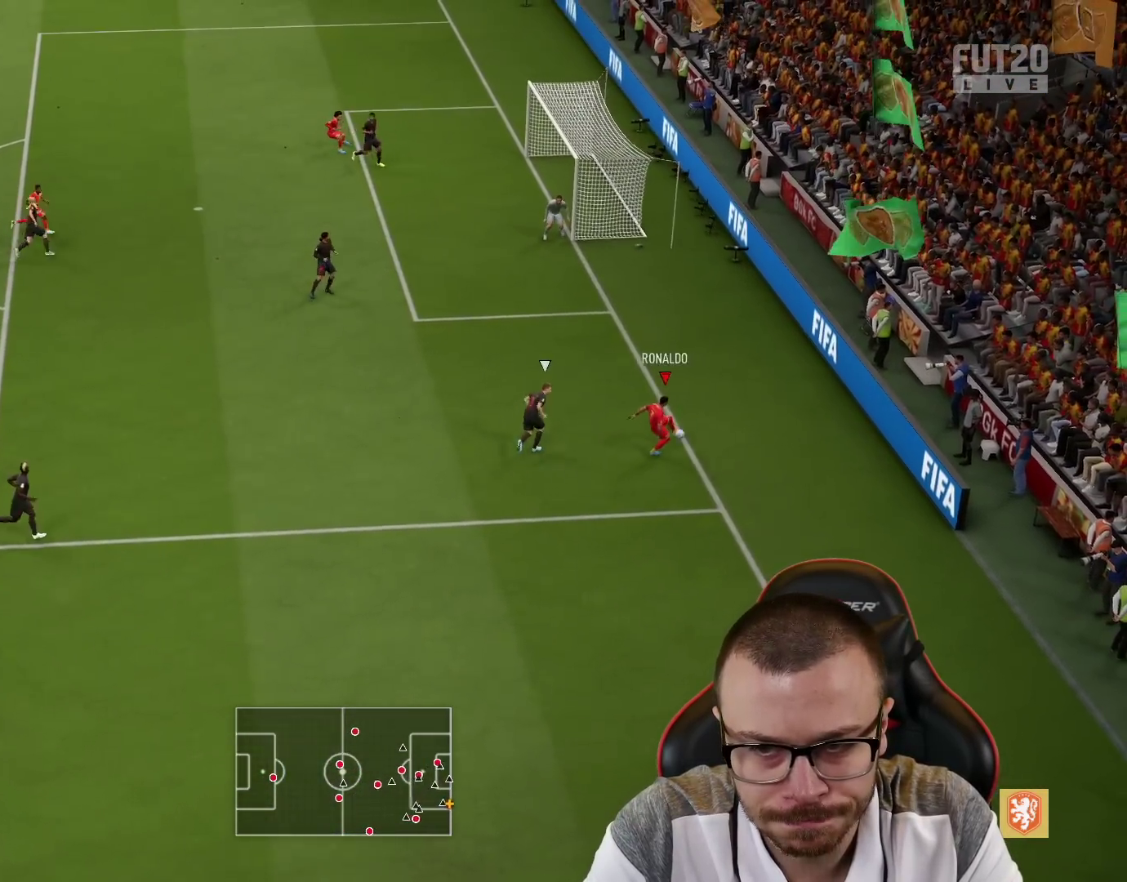
{"buttons": [], "left_stick": "down-left", "right_stick": "center", "events": []}
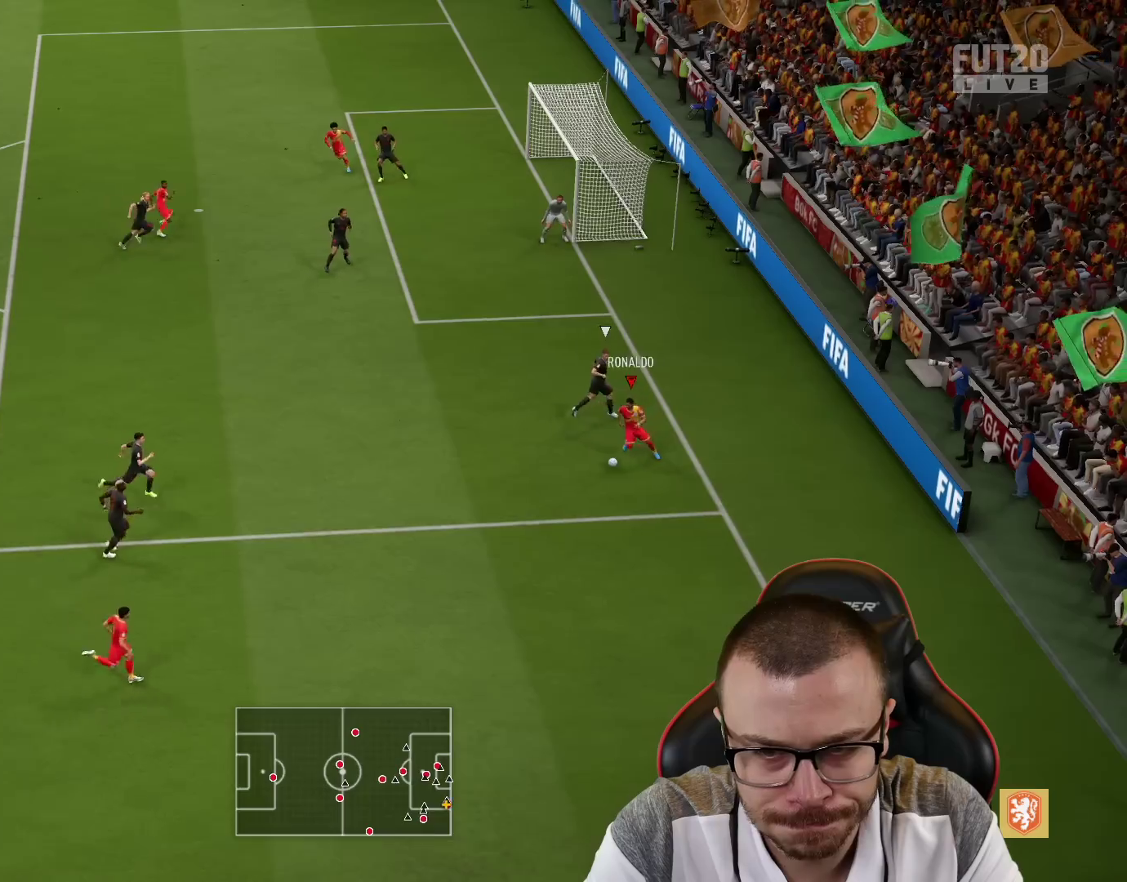
{"buttons": [], "left_stick": "up-left", "right_stick": "center", "events": [[66, "left_stick", "left"], [250, "left_stick", "up-left"], [300, "CROSS", "down"], [433, "CROSS", "up"]]}
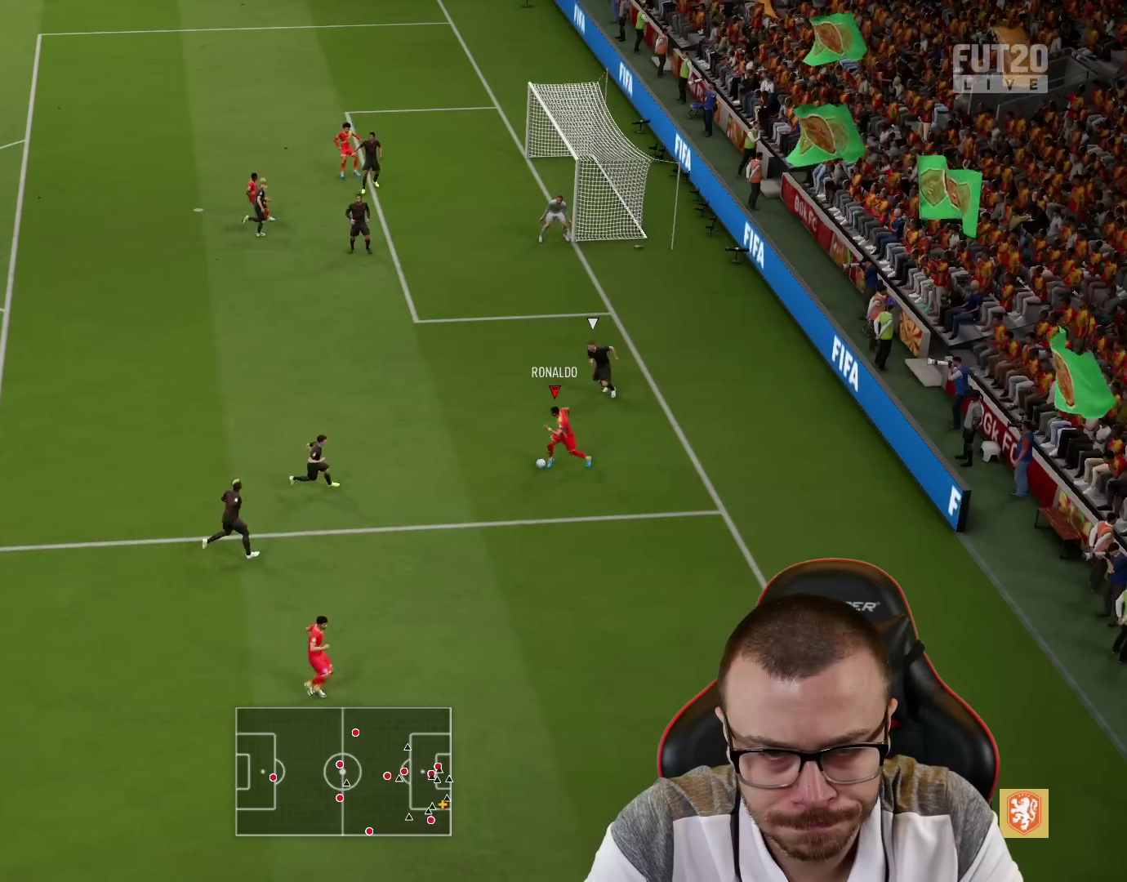
{"buttons": ["R2"], "left_stick": "down-right", "right_stick": "center", "events": [[100, "R2", "down"], [184, "left_stick", "center"], [351, "left_stick", "down-right"]]}
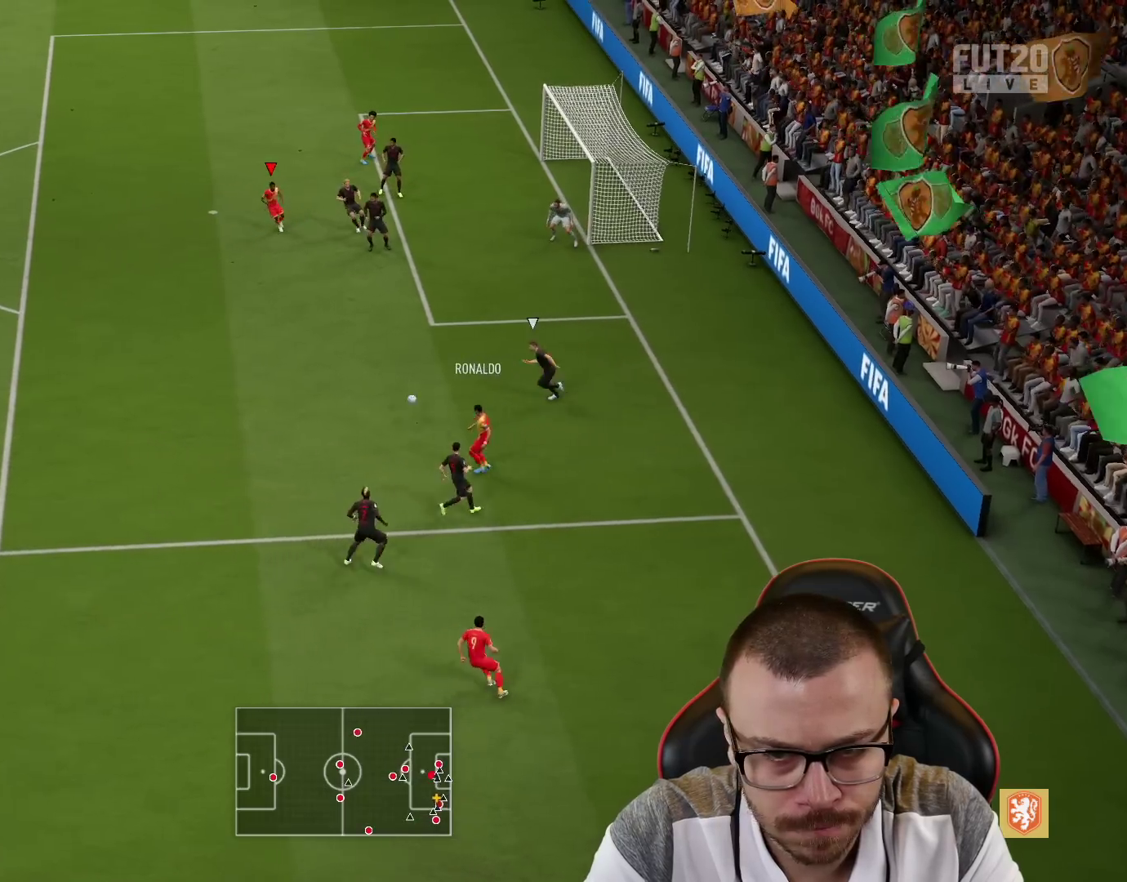
{"buttons": ["CROSS"], "left_stick": "up-left", "right_stick": "center", "events": [[133, "R2", "up"], [133, "left_stick", "down-left"], [200, "left_stick", "left"], [484, "left_stick", "up-left"], [500, "CROSS", "down"]]}
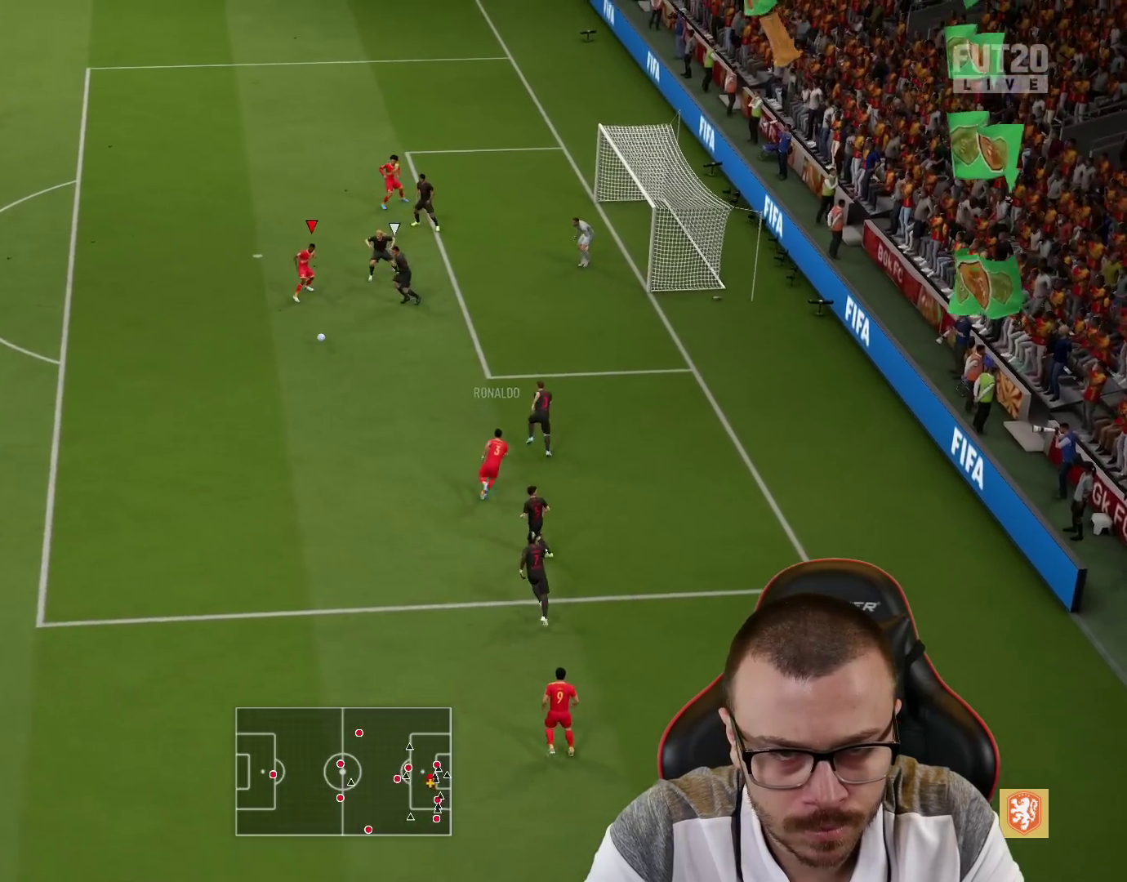
{"buttons": [], "left_stick": "up-left", "right_stick": "center", "events": [[67, "CROSS", "up"]]}
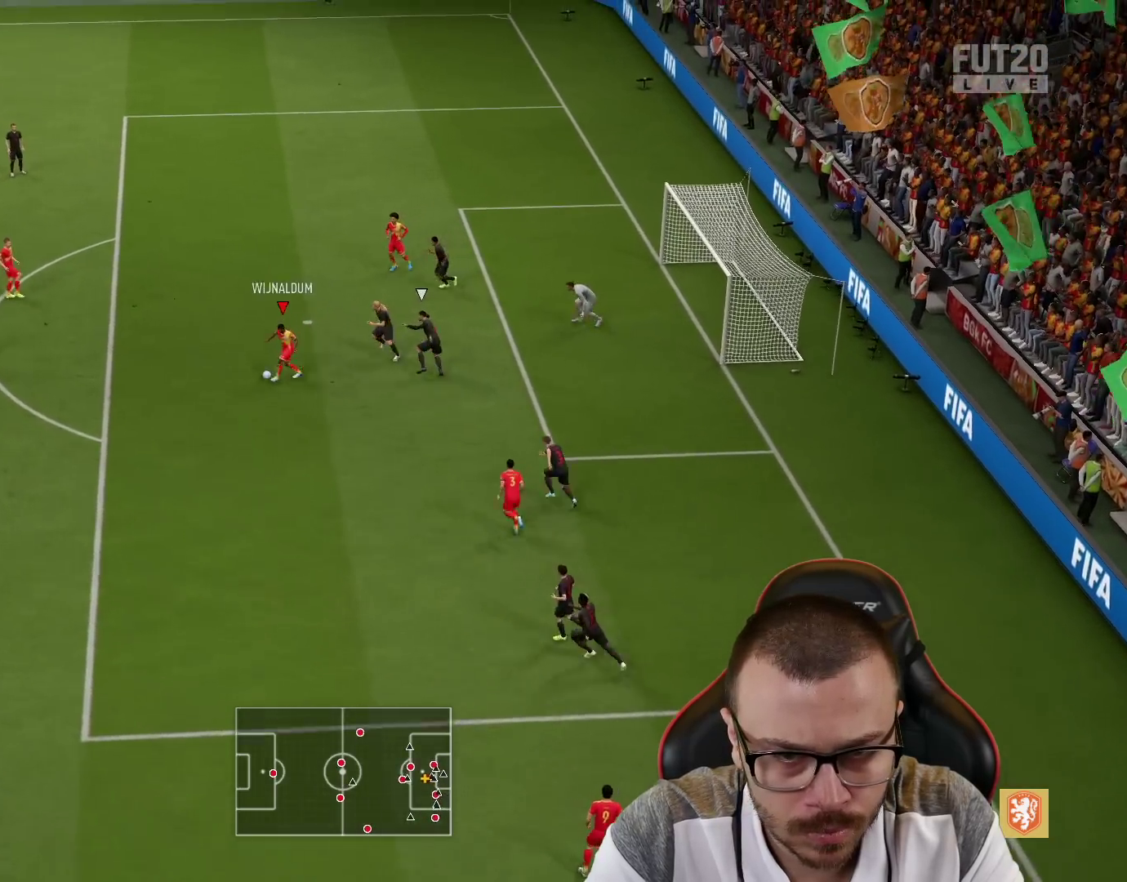
{"buttons": ["CIRCLE", "L3"], "left_stick": "up-right", "right_stick": "center", "events": [[183, "left_stick", "right"], [333, "CIRCLE", "down"], [333, "L3", "down"], [350, "left_stick", "up-right"]]}
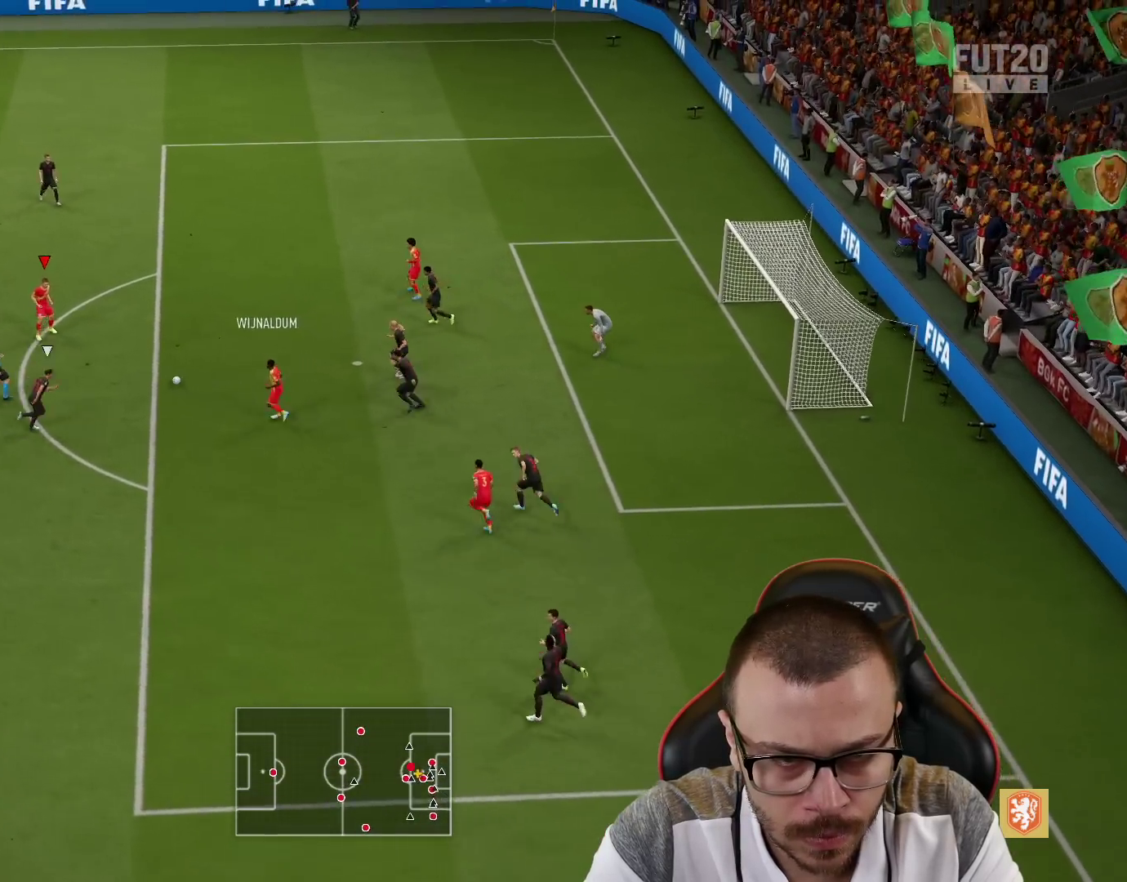
{"buttons": ["L3"], "left_stick": "up-right", "right_stick": "center", "events": [[34, "CIRCLE", "up"]]}
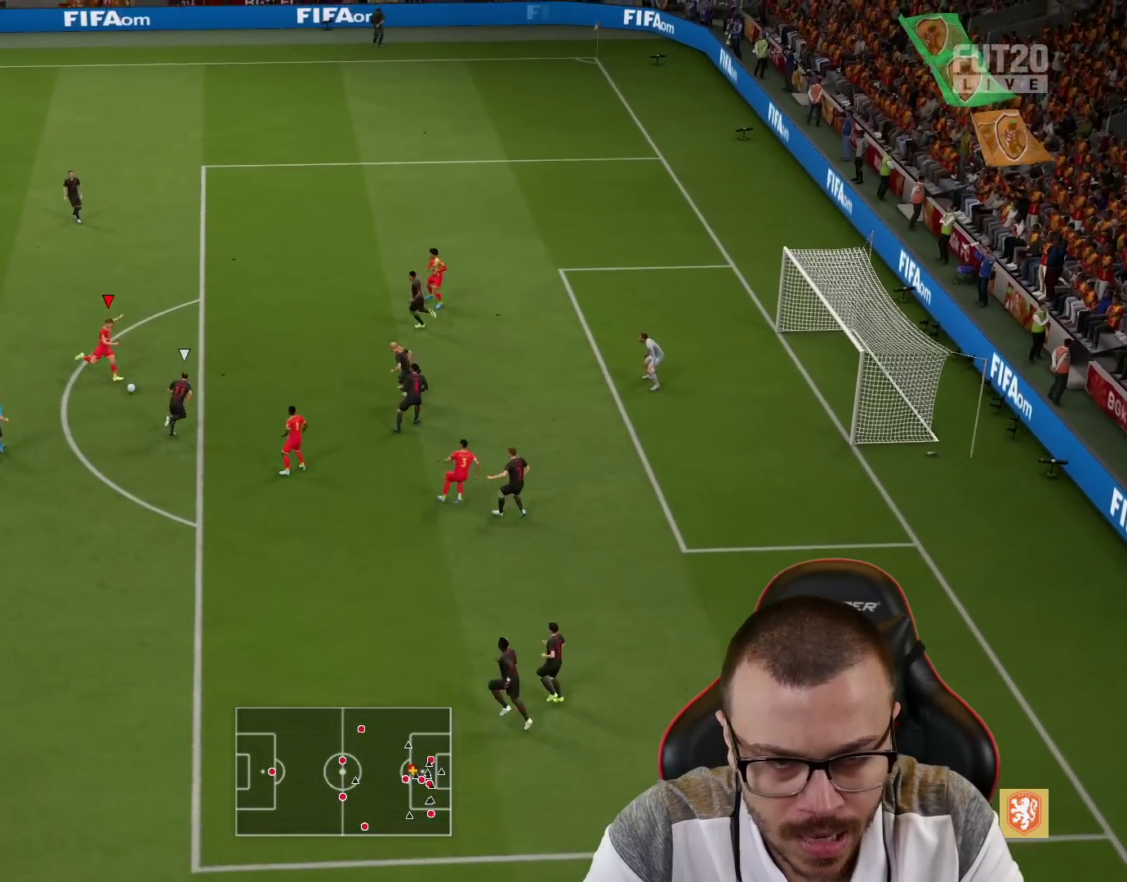
{"buttons": ["L3"], "left_stick": "up-right", "right_stick": "center", "events": []}
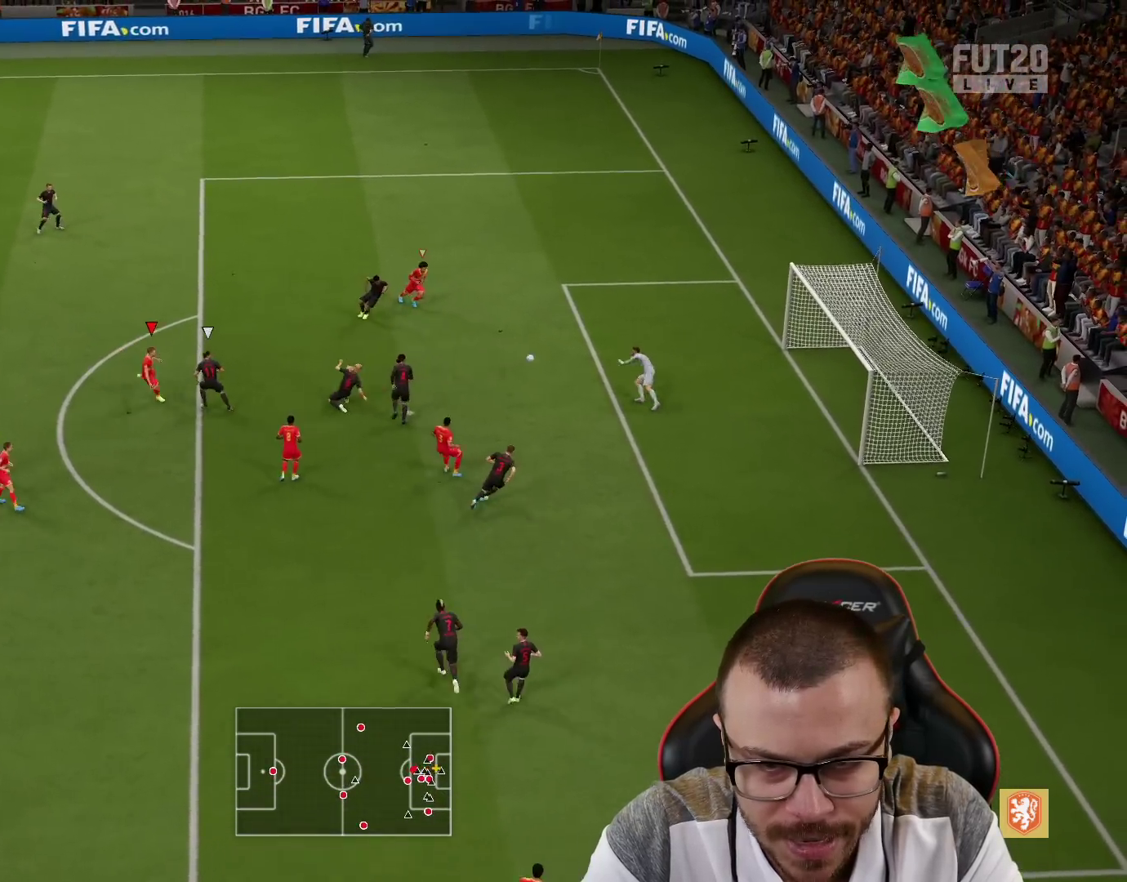
{"buttons": [], "left_stick": "up-right", "right_stick": "center", "events": [[484, "L3", "up"]]}
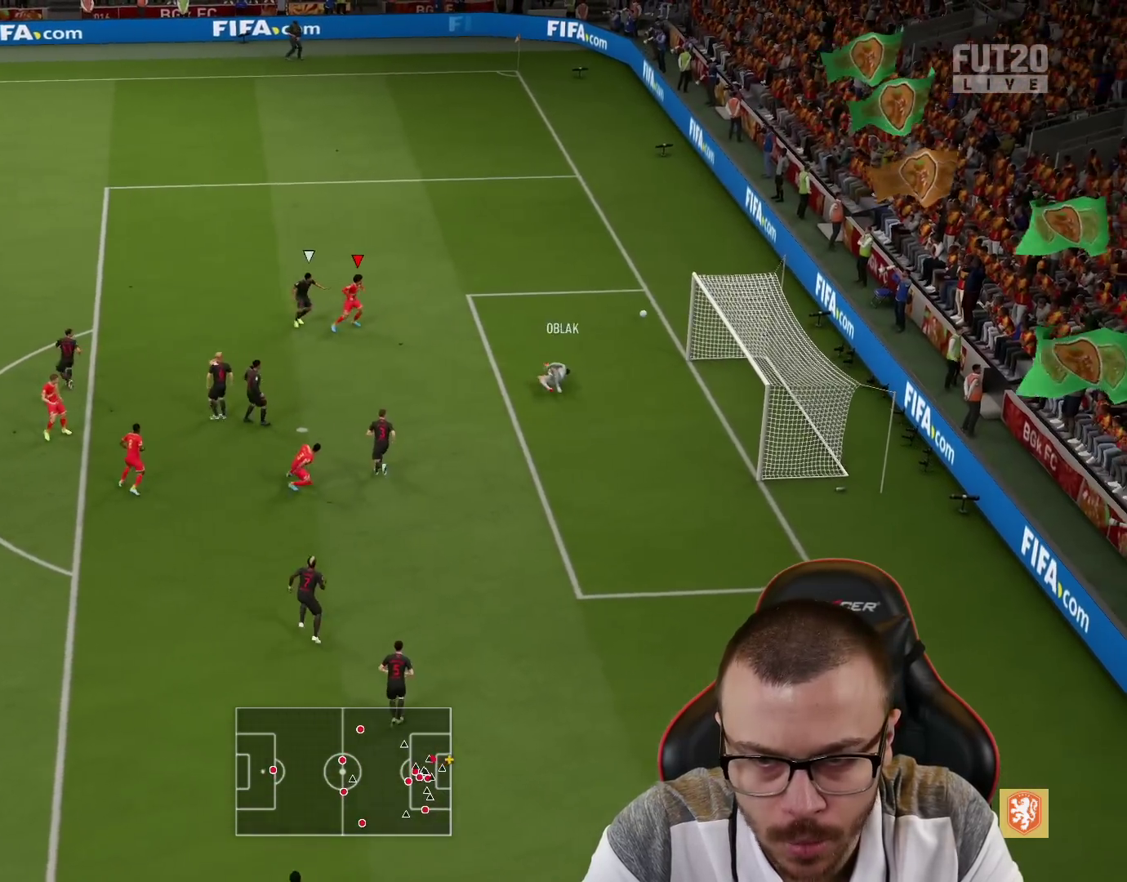
{"buttons": [], "left_stick": "center", "right_stick": "center", "events": [[116, "left_stick", "center"]]}
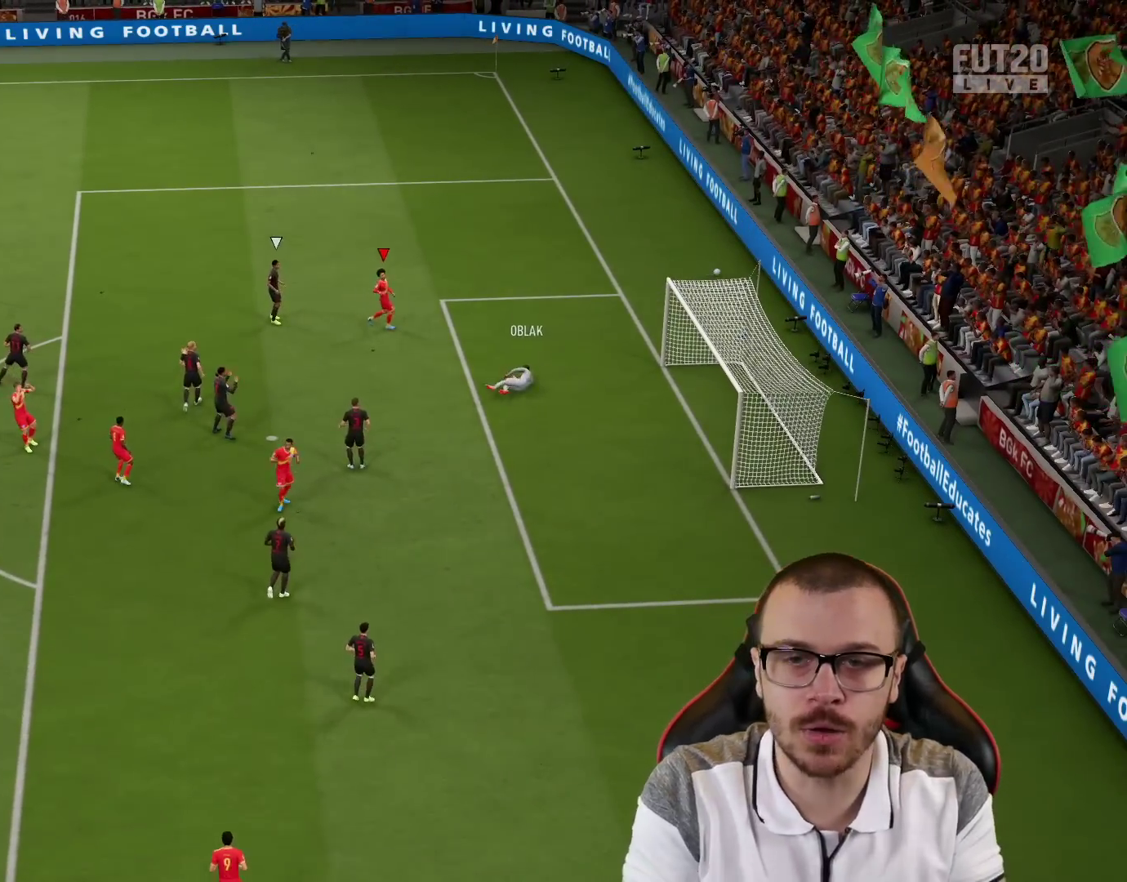
{"buttons": [], "left_stick": "center", "right_stick": "center", "events": []}
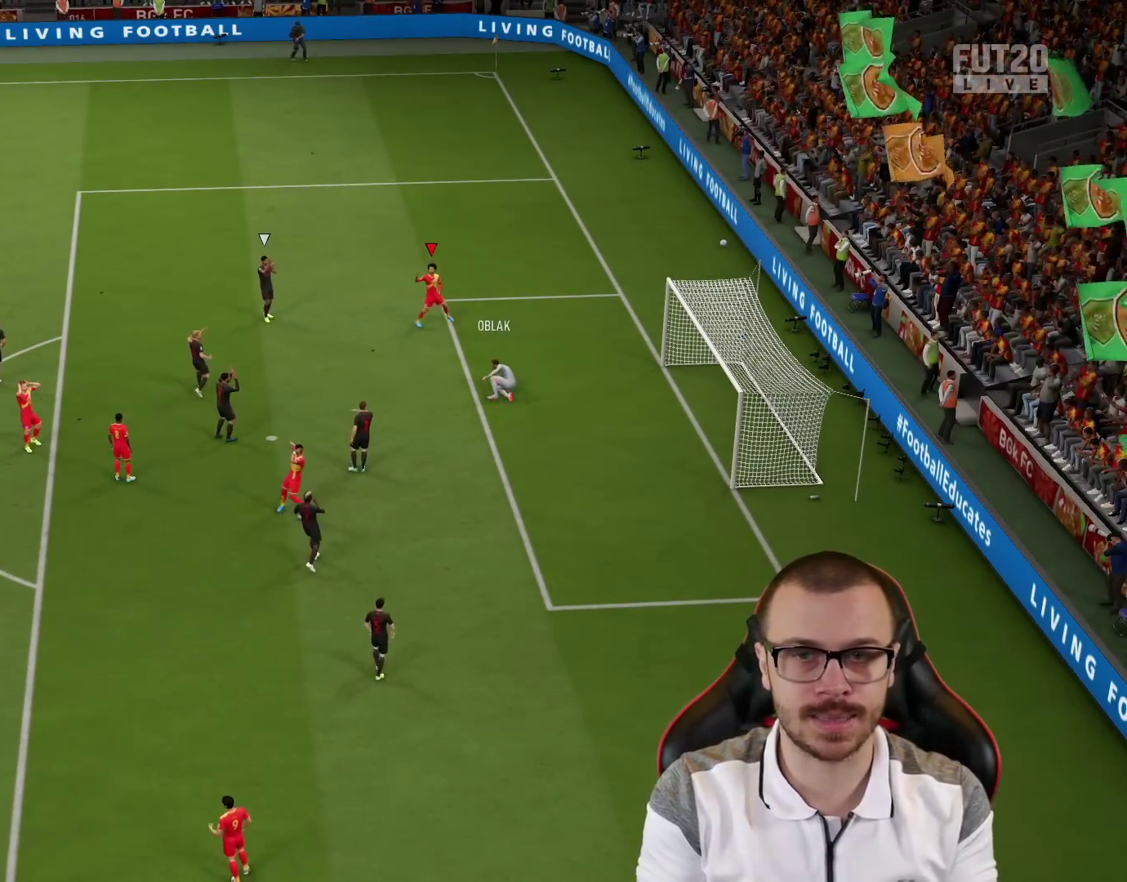
{"buttons": [], "left_stick": "center", "right_stick": "center", "events": []}
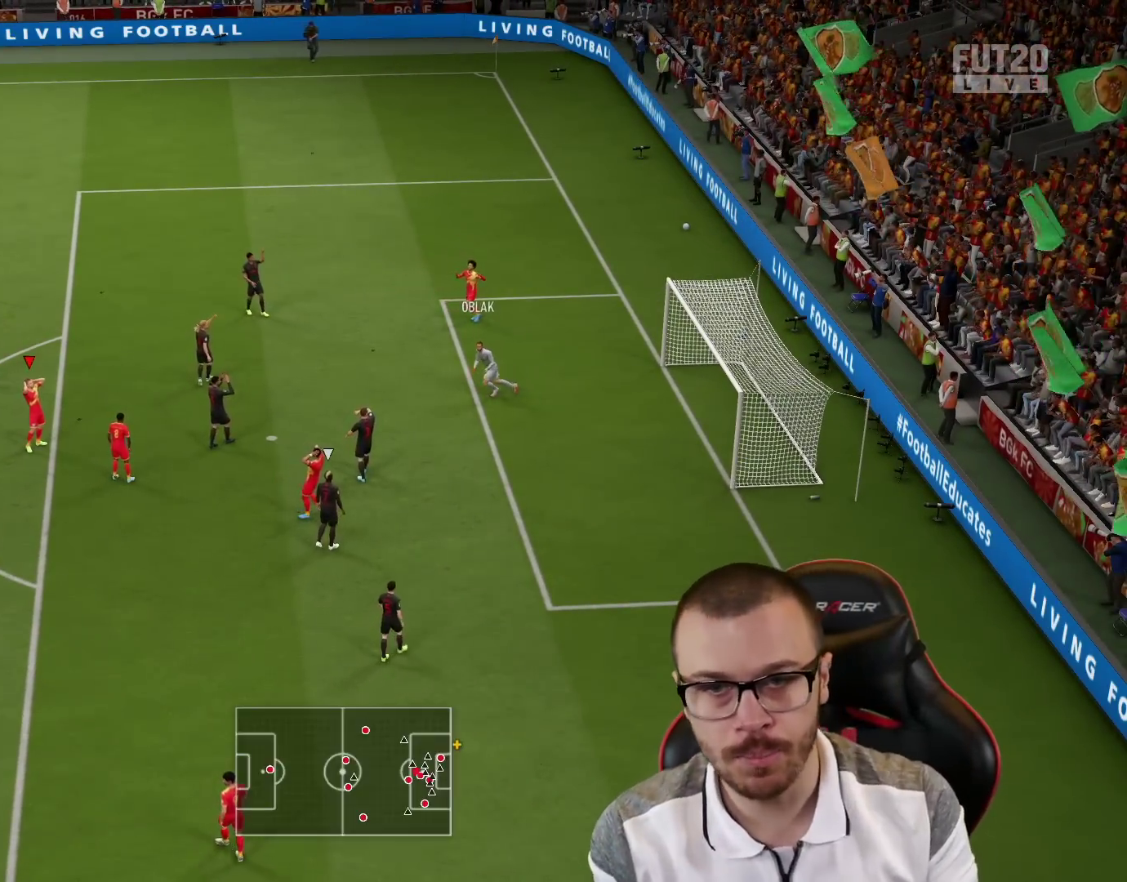
{"buttons": [], "left_stick": "center", "right_stick": "center", "events": []}
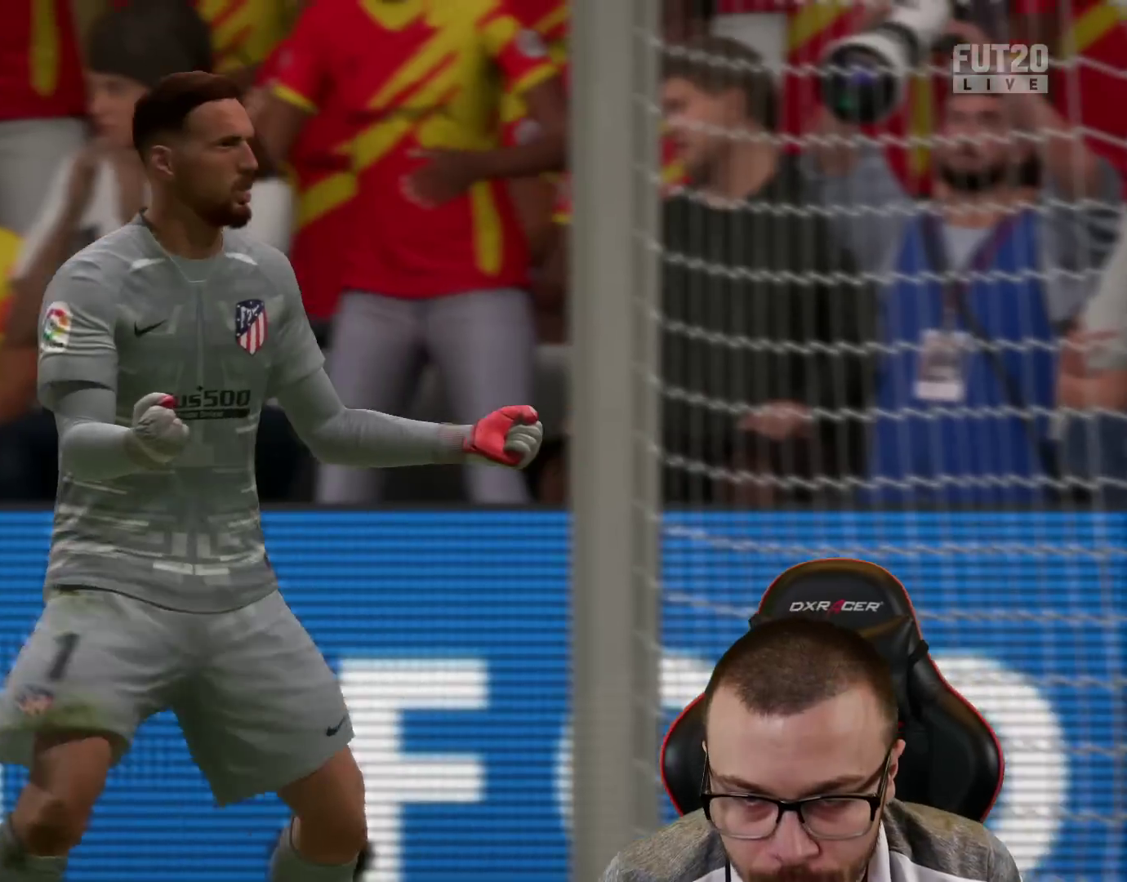
{"buttons": ["CROSS", "R2"], "left_stick": "center", "right_stick": "center", "events": [[133, "R2", "down"], [267, "CROSS", "down"], [350, "CROSS", "up"], [450, "CROSS", "down"]]}
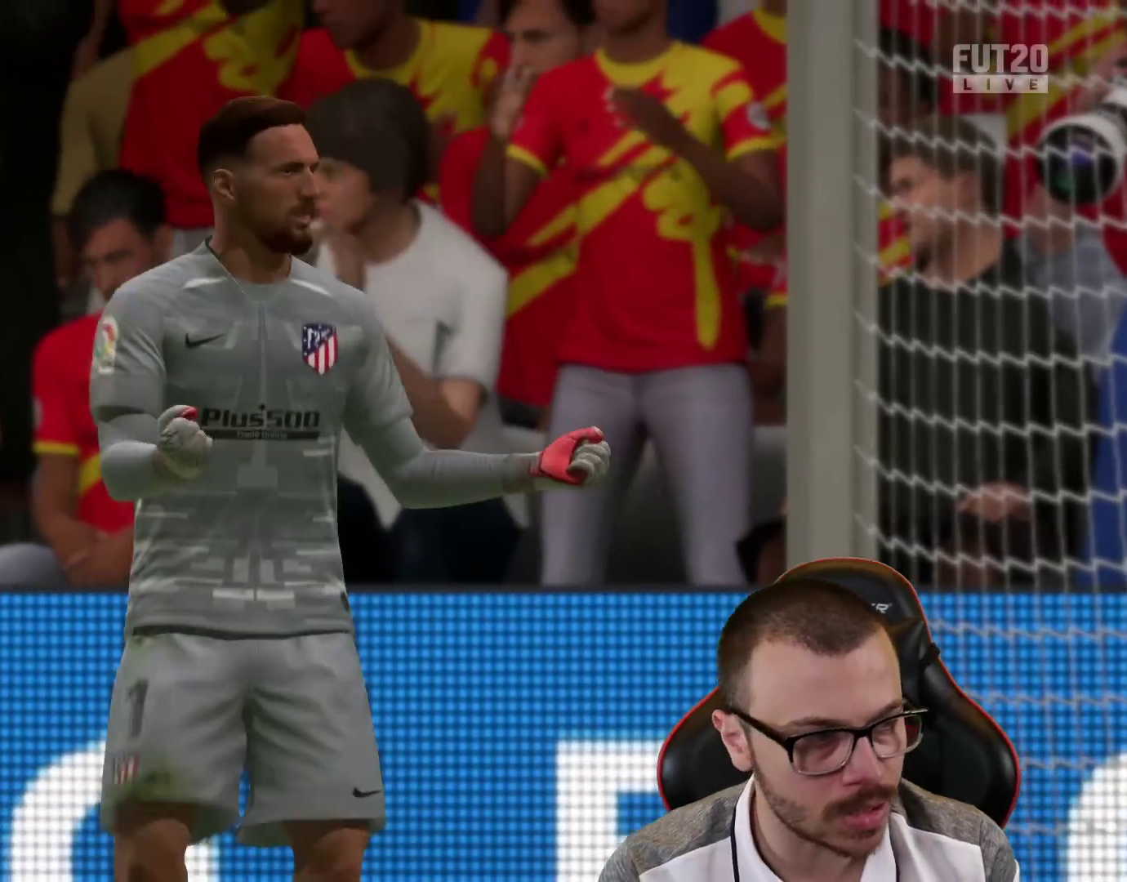
{"buttons": ["R2"], "left_stick": "up-left", "right_stick": "center", "events": [[17, "CROSS", "up"], [117, "CROSS", "down"], [150, "CROSS", "up"], [150, "left_stick", "up-left"]]}
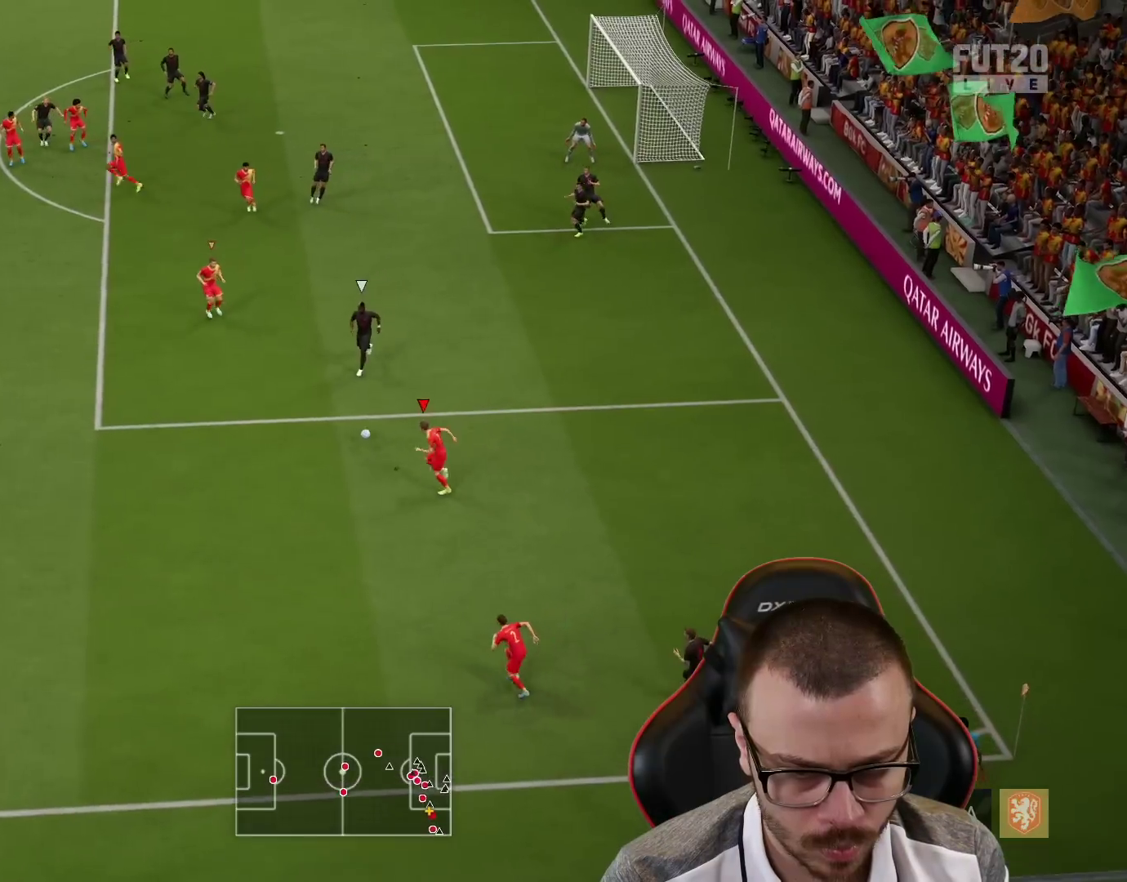
{"buttons": ["L1", "R2"], "left_stick": "up-left", "right_stick": "center", "events": [[217, "CROSS", "down"], [400, "CROSS", "up"], [433, "L1", "down"]]}
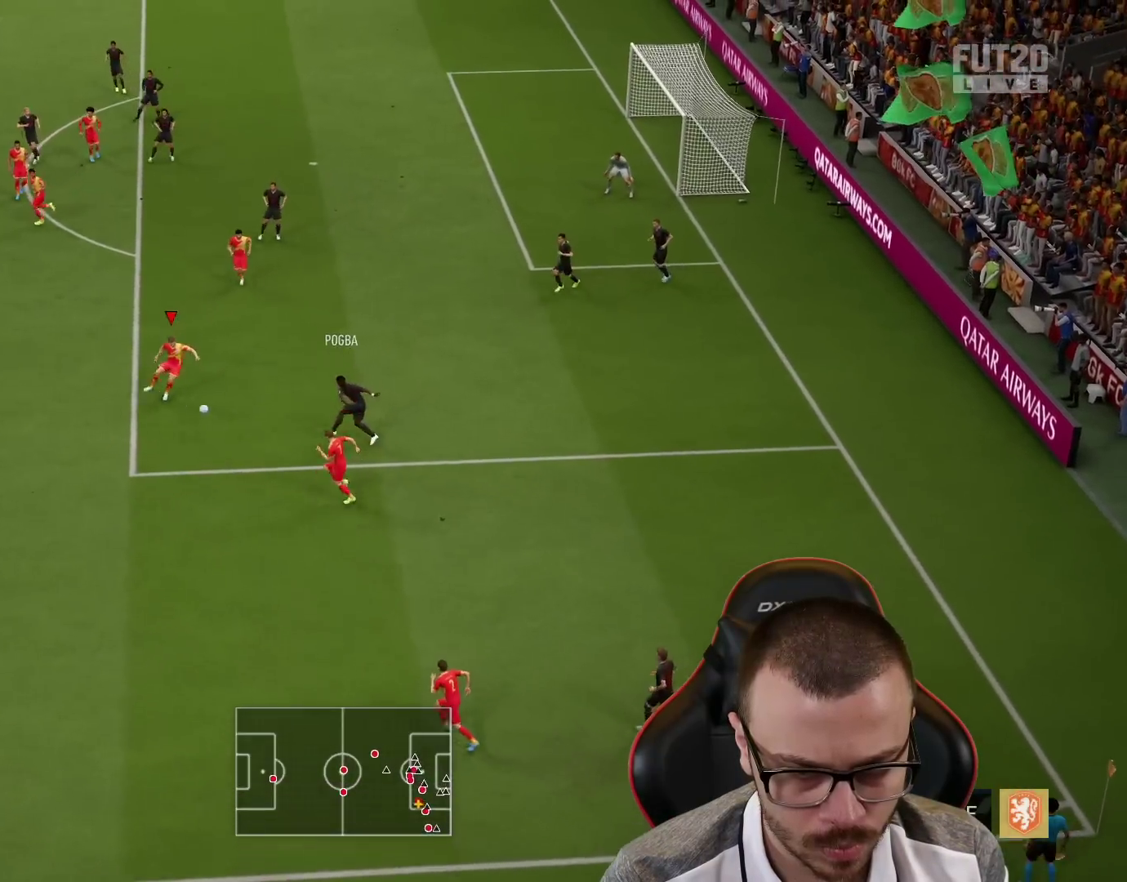
{"buttons": [], "left_stick": "up-left", "right_stick": "center", "events": [[100, "L1", "up"], [167, "left_stick", "up-right"], [284, "R2", "up"], [384, "left_stick", "up-left"]]}
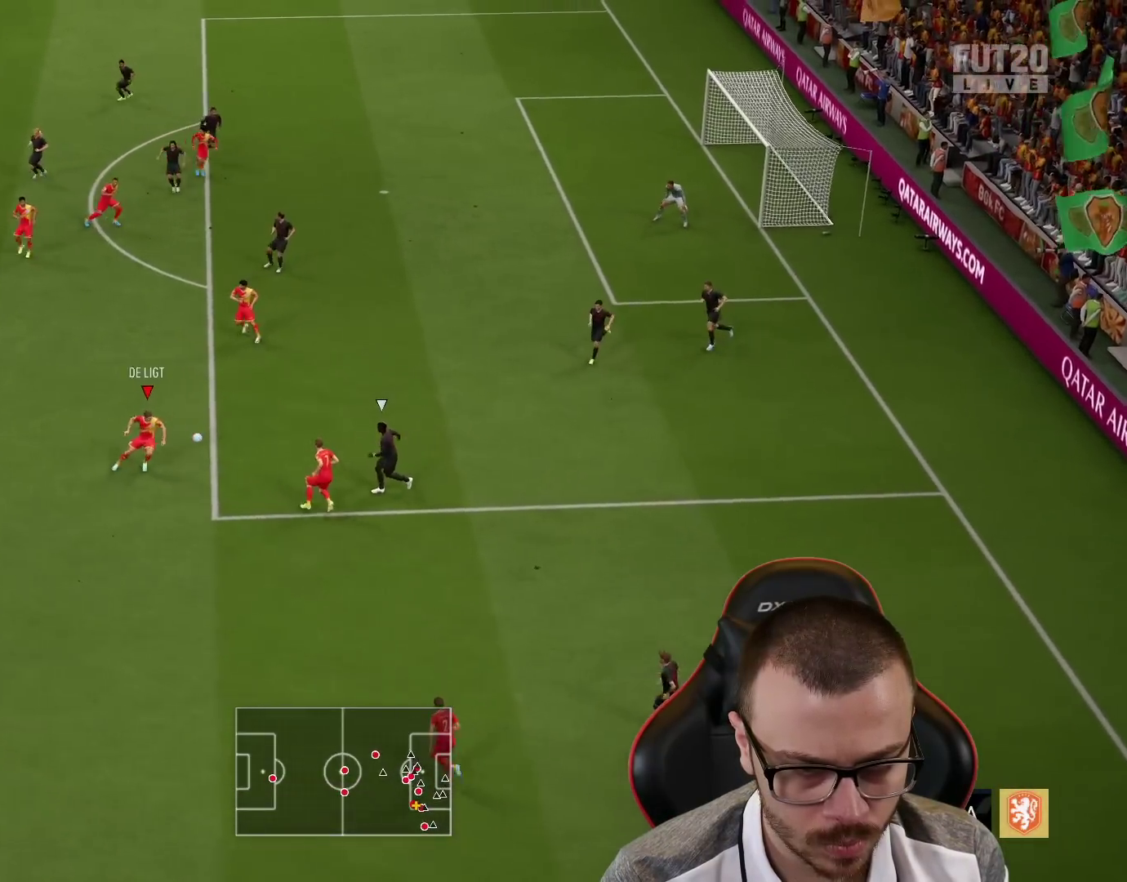
{"buttons": [], "left_stick": "up-left", "right_stick": "center", "events": [[50, "left_stick", "up"], [150, "CROSS", "down"], [283, "CROSS", "up"], [433, "left_stick", "up-left"]]}
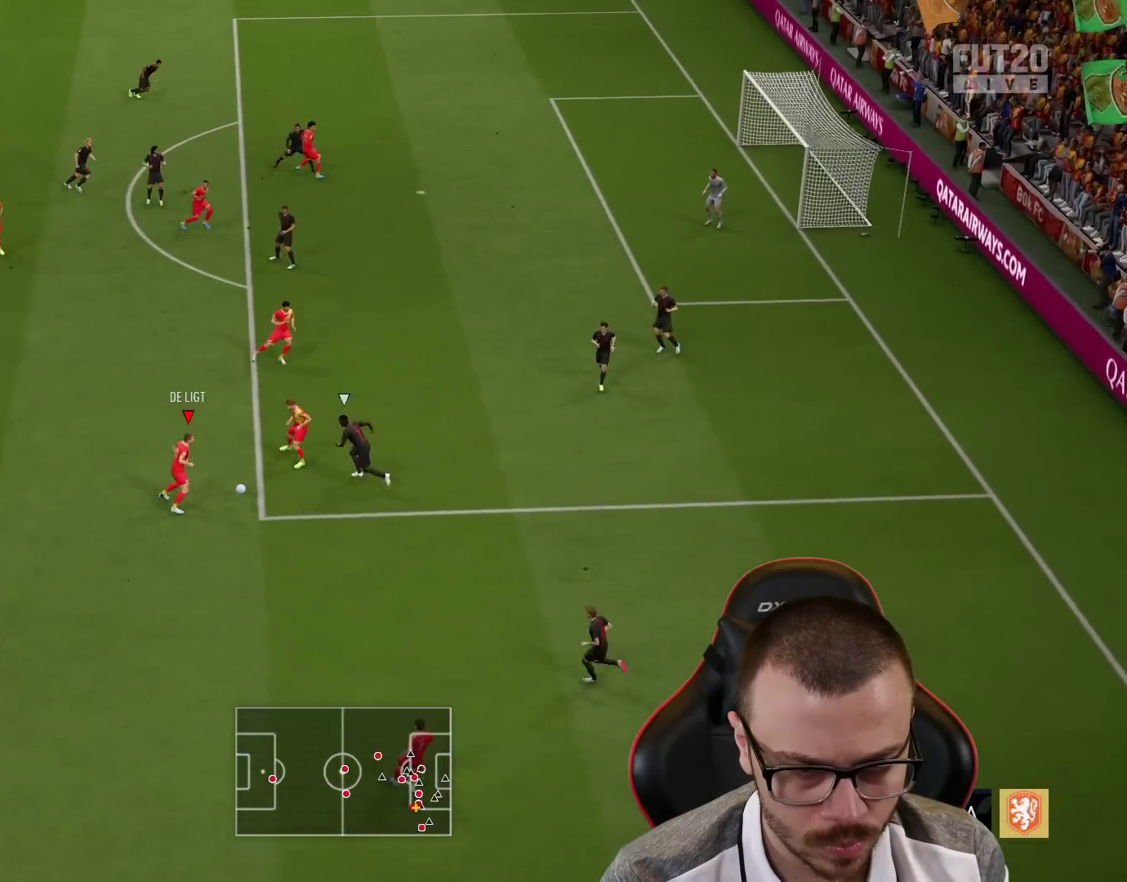
{"buttons": [], "left_stick": "up-left", "right_stick": "center", "events": []}